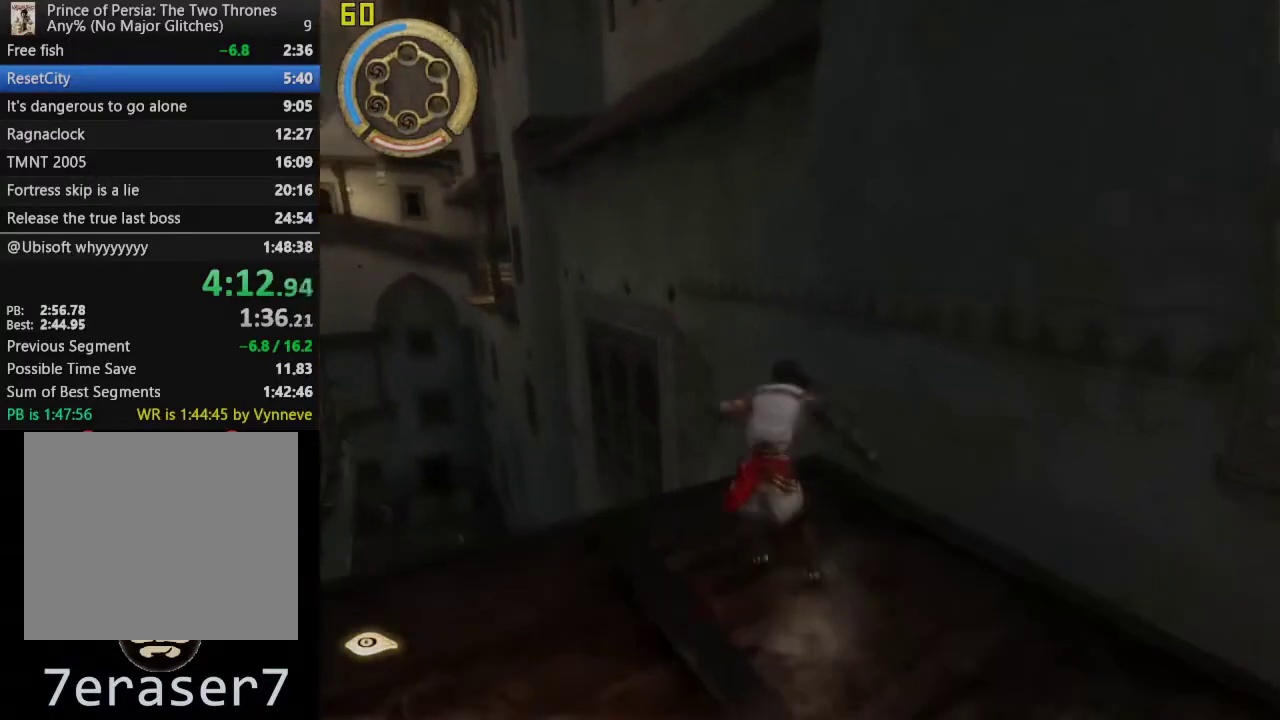
Gameplay with a controller (PlayStation layout); each line is a JSON object with the inputs held at the frame after it. "events" lists button and stick changes between this image and that frame as [ms after this image, input, new state], when the widget could be followed in between. This overlay highlights the sticks when they move; stick clicks (L3 R3) are not distinguishable.
{"buttons": ["R1"], "left_stick": "up-right", "right_stick": "center", "events": [[383, "left_stick", "up"], [450, "left_stick", "up-right"]]}
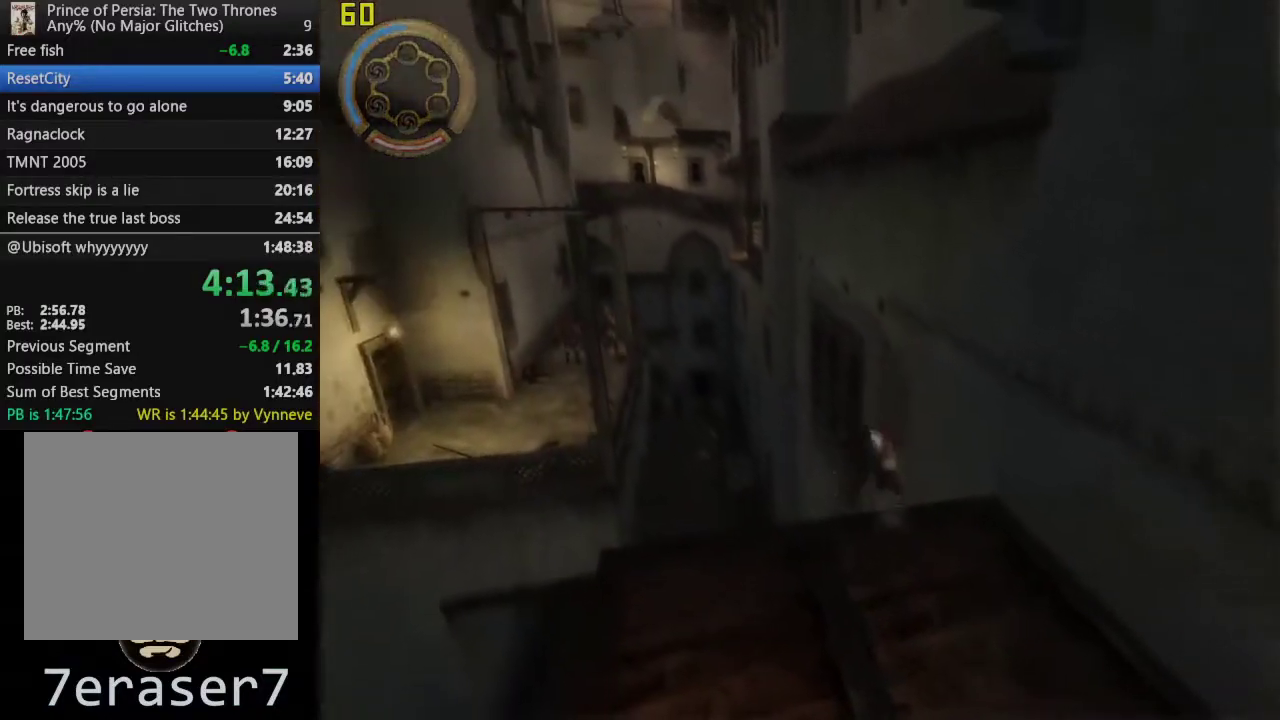
{"buttons": ["CROSS"], "left_stick": "center", "right_stick": "center", "events": [[100, "R1", "up"], [100, "left_stick", "down-right"], [133, "CROSS", "down"], [283, "left_stick", "center"]]}
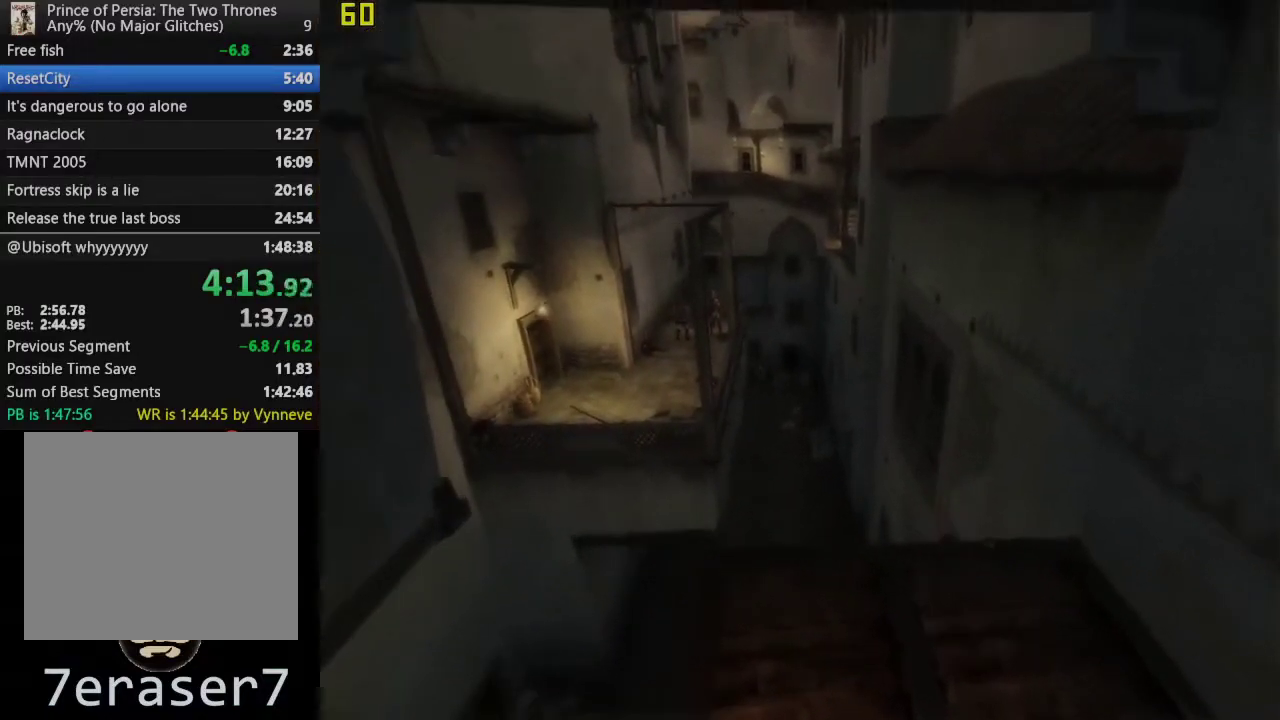
{"buttons": [], "left_stick": "down-right", "right_stick": "center", "events": [[250, "left_stick", "down"], [417, "CROSS", "up"], [500, "left_stick", "down-right"]]}
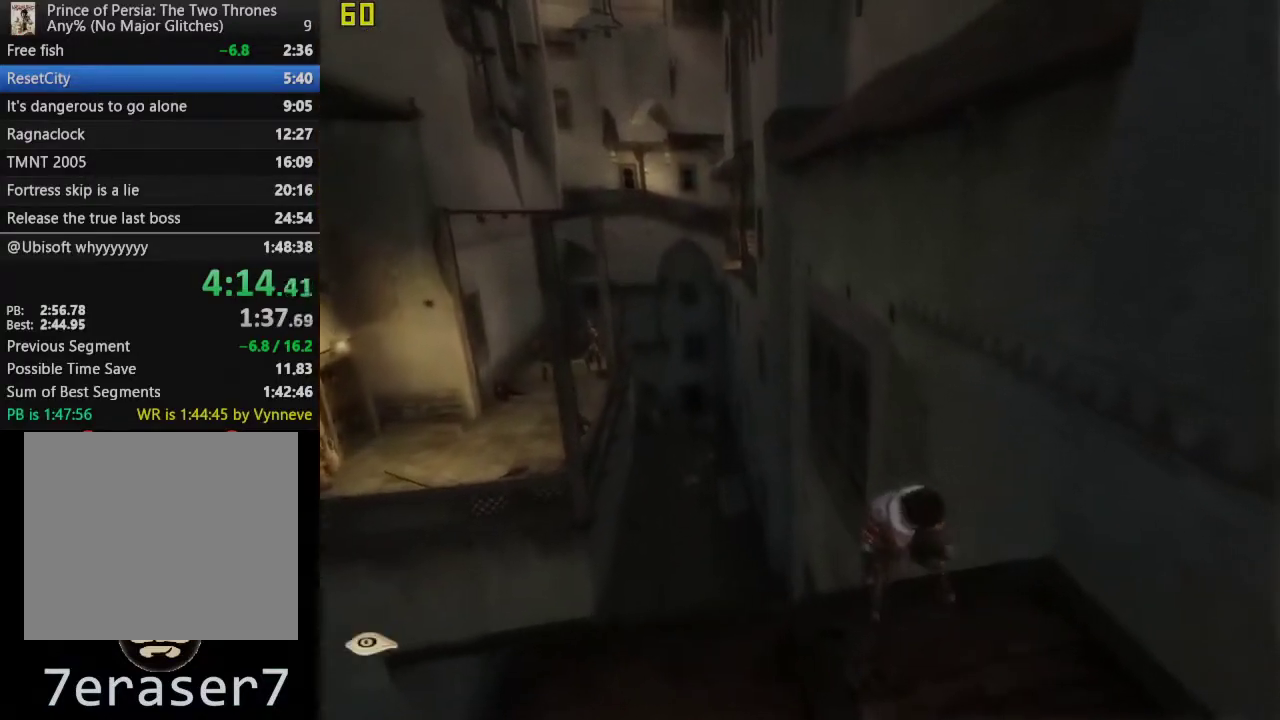
{"buttons": [], "left_stick": "up-left", "right_stick": "center", "events": [[133, "left_stick", "right"], [250, "left_stick", "up-right"], [333, "left_stick", "up"], [417, "left_stick", "up-left"]]}
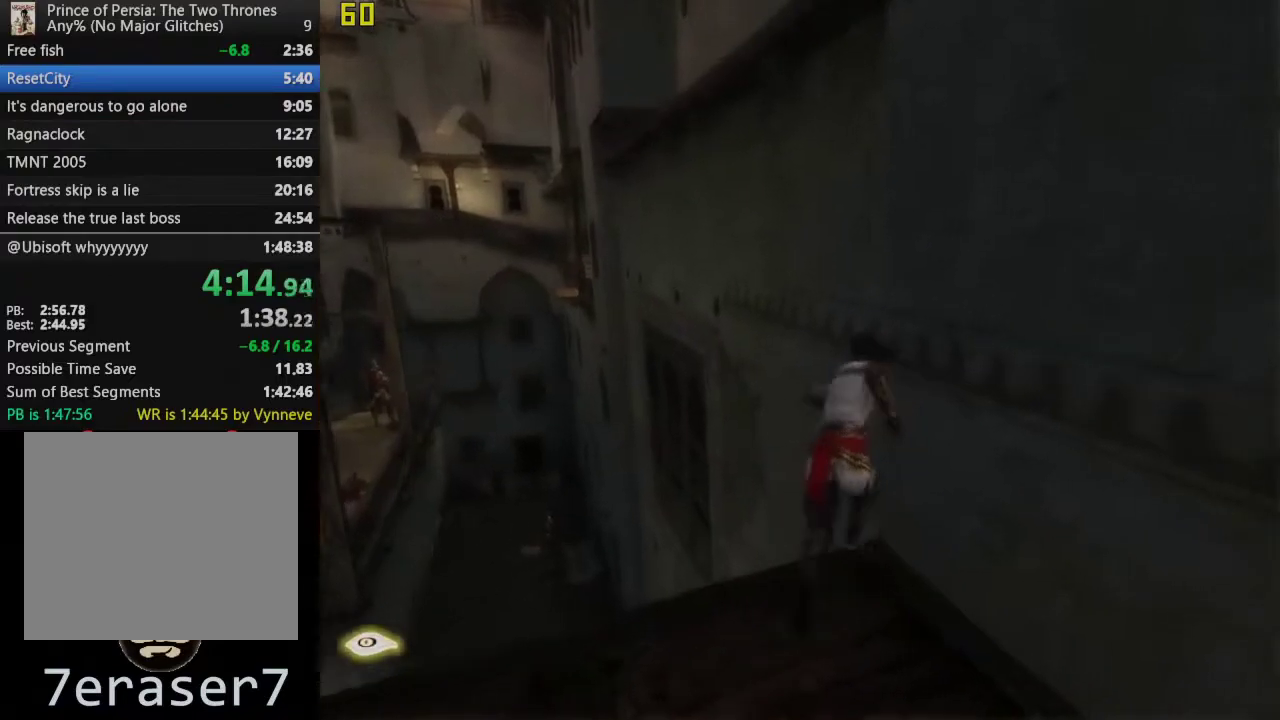
{"buttons": ["R1"], "left_stick": "up-left", "right_stick": "center", "events": [[17, "R1", "down"]]}
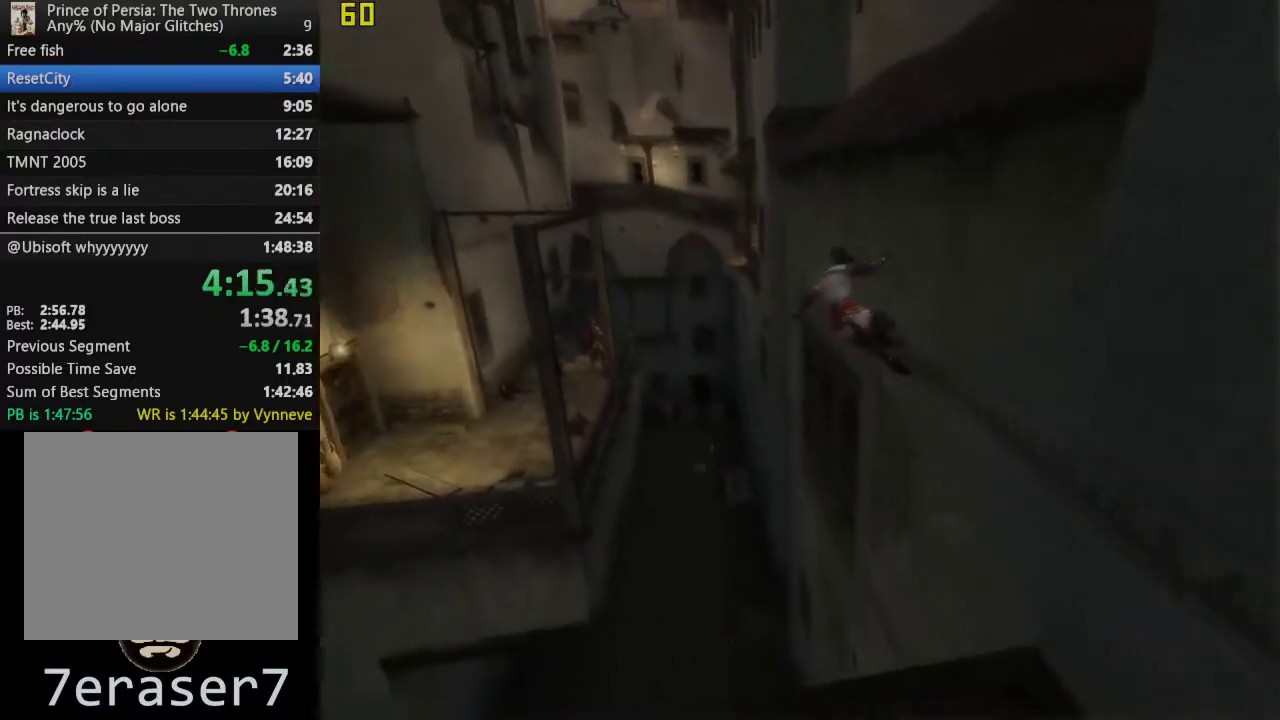
{"buttons": ["R1"], "left_stick": "up-left", "right_stick": "center", "events": []}
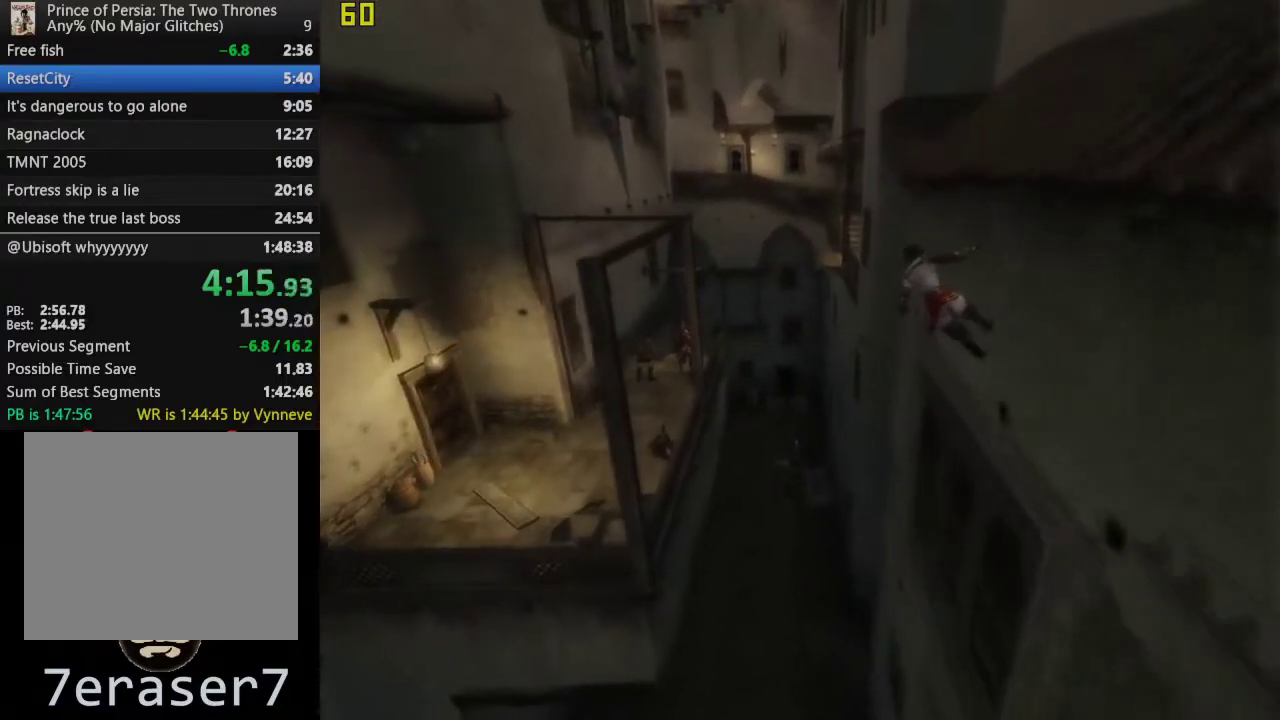
{"buttons": [], "left_stick": "up-left", "right_stick": "center", "events": [[50, "R1", "up"]]}
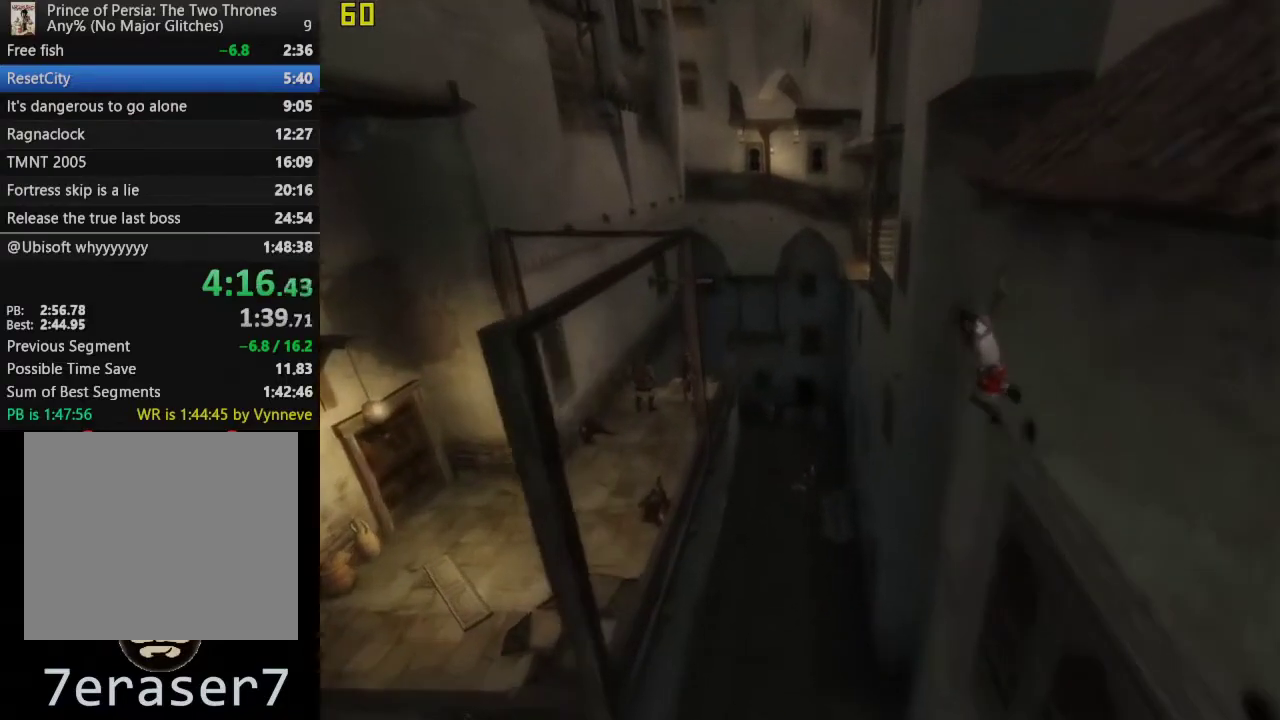
{"buttons": [], "left_stick": "center", "right_stick": "center", "events": [[150, "SQUARE", "down"], [167, "CROSS", "down"], [167, "TRIANGLE", "down"], [333, "left_stick", "center"], [383, "CROSS", "up"], [383, "SQUARE", "up"], [383, "TRIANGLE", "up"]]}
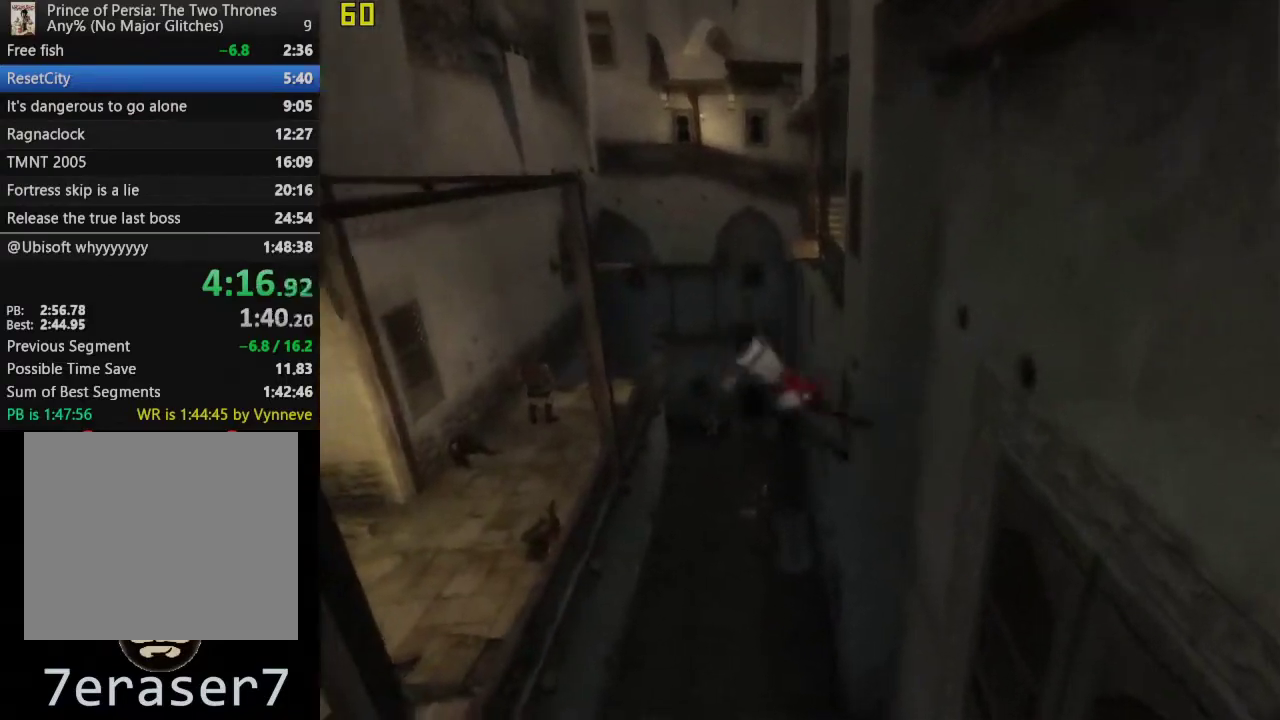
{"buttons": [], "left_stick": "up", "right_stick": "right", "events": [[133, "left_stick", "up"], [417, "right_stick", "right"]]}
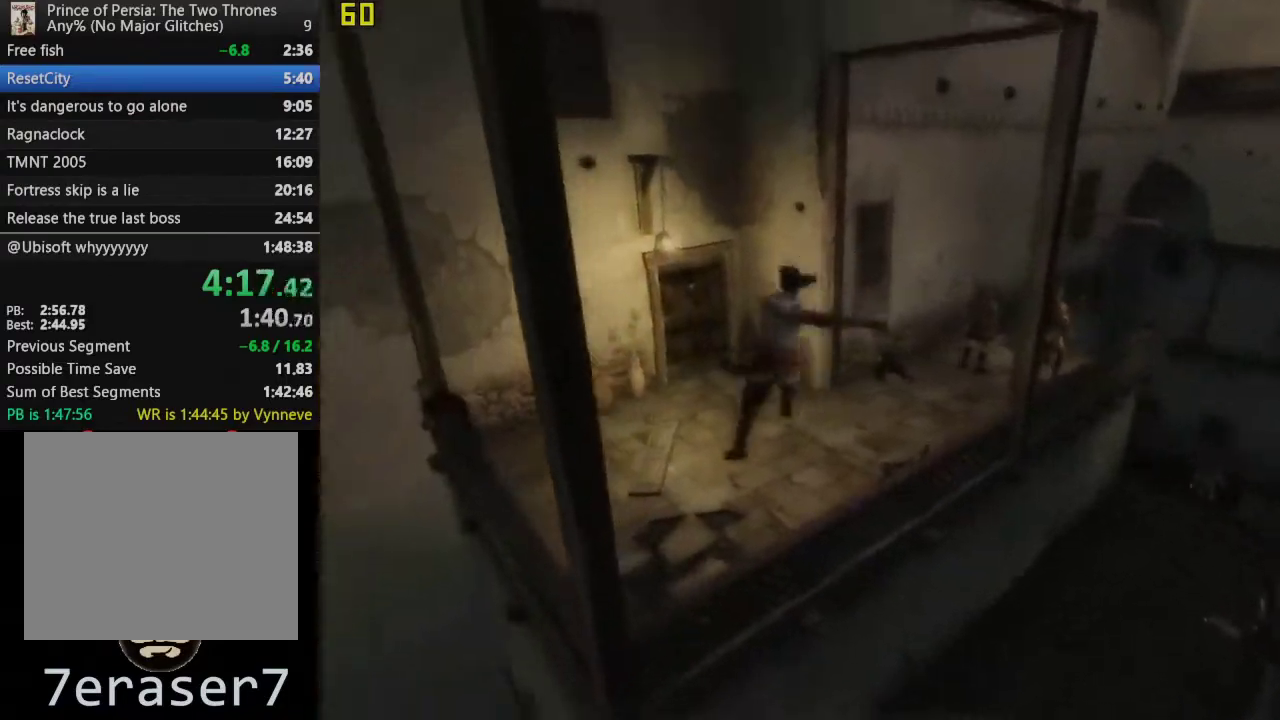
{"buttons": [], "left_stick": "up-right", "right_stick": "center", "events": [[167, "left_stick", "up-right"], [167, "right_stick", "center"]]}
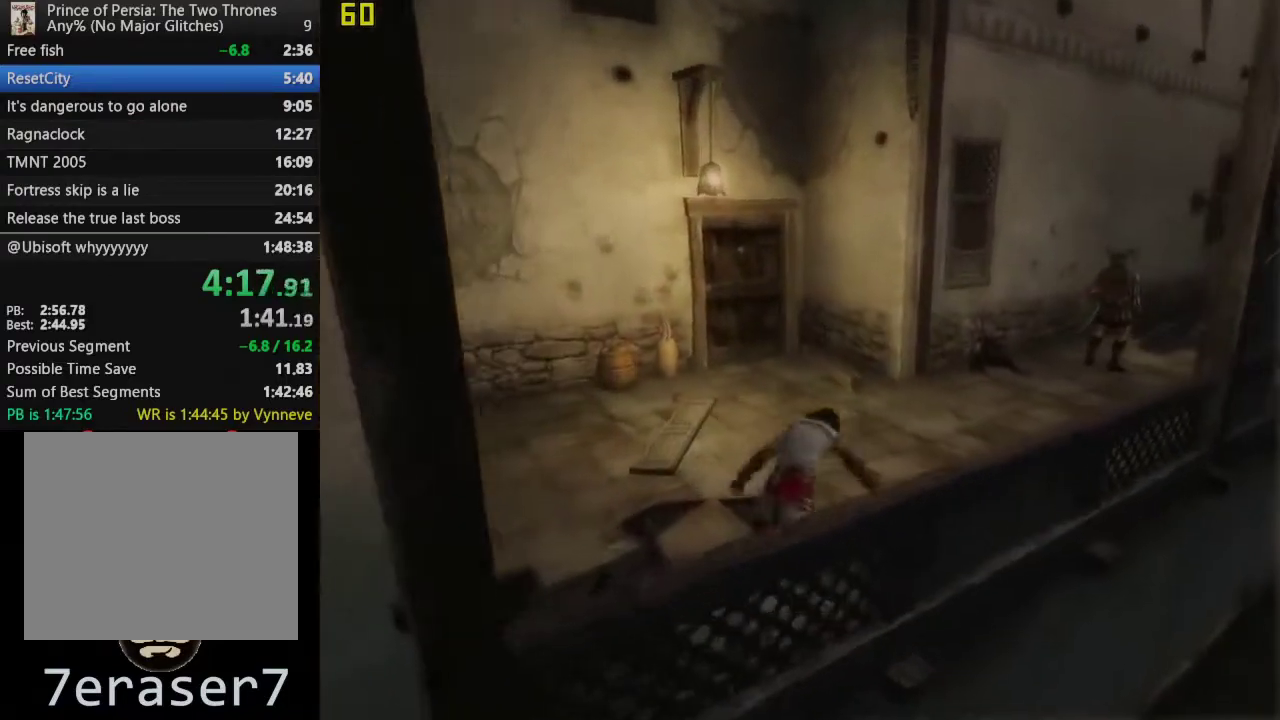
{"buttons": [], "left_stick": "up", "right_stick": "center", "events": [[83, "left_stick", "up"], [100, "CROSS", "down"], [300, "CROSS", "up"]]}
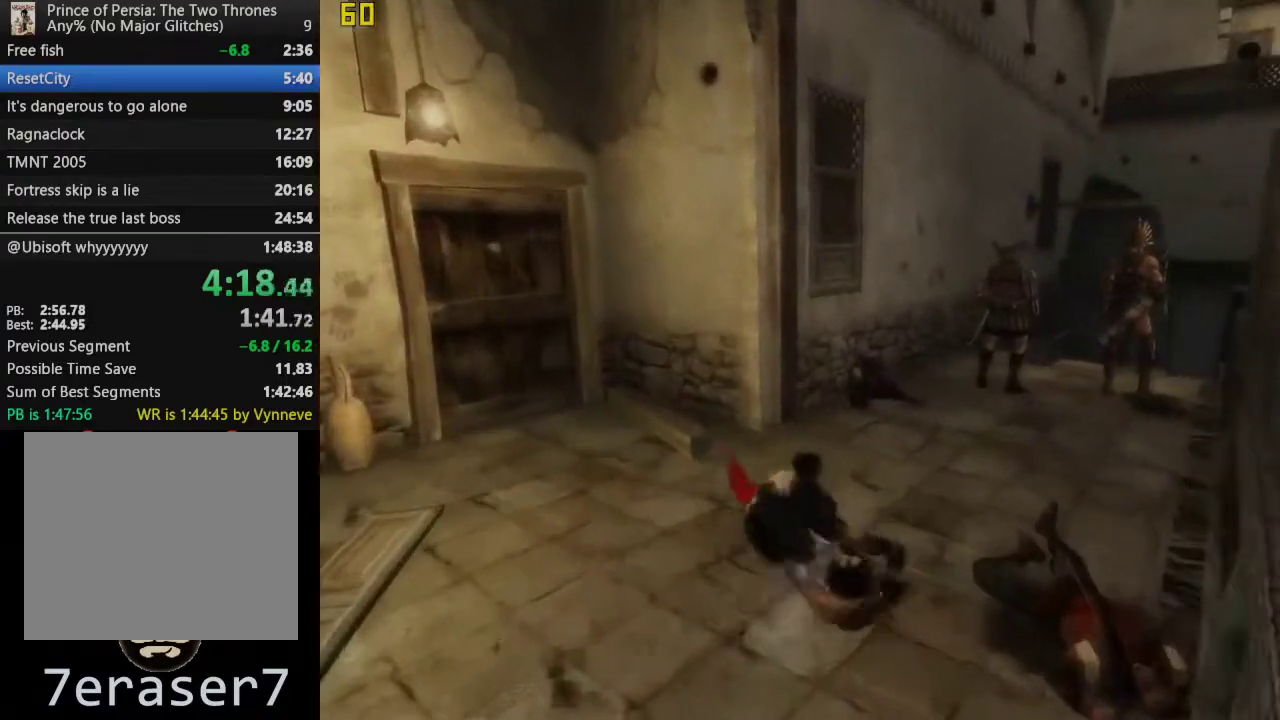
{"buttons": ["R1"], "left_stick": "up", "right_stick": "center", "events": [[417, "R1", "down"]]}
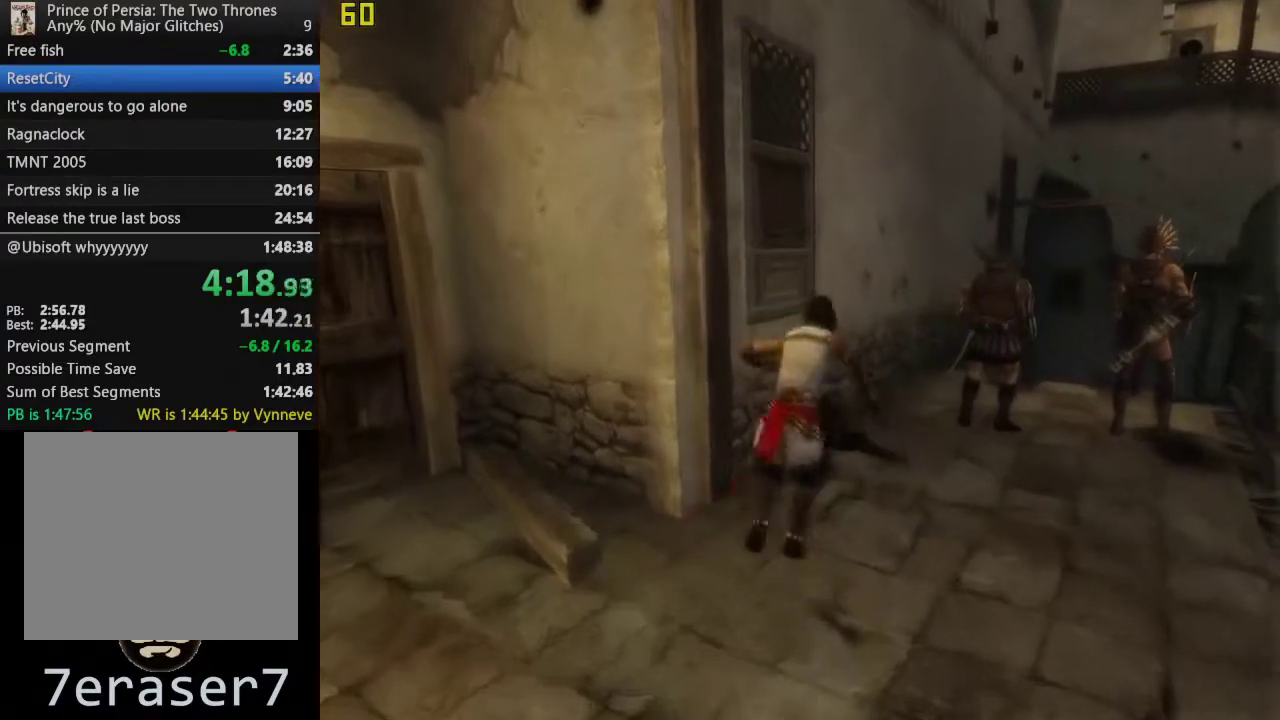
{"buttons": ["R1"], "left_stick": "up", "right_stick": "center", "events": []}
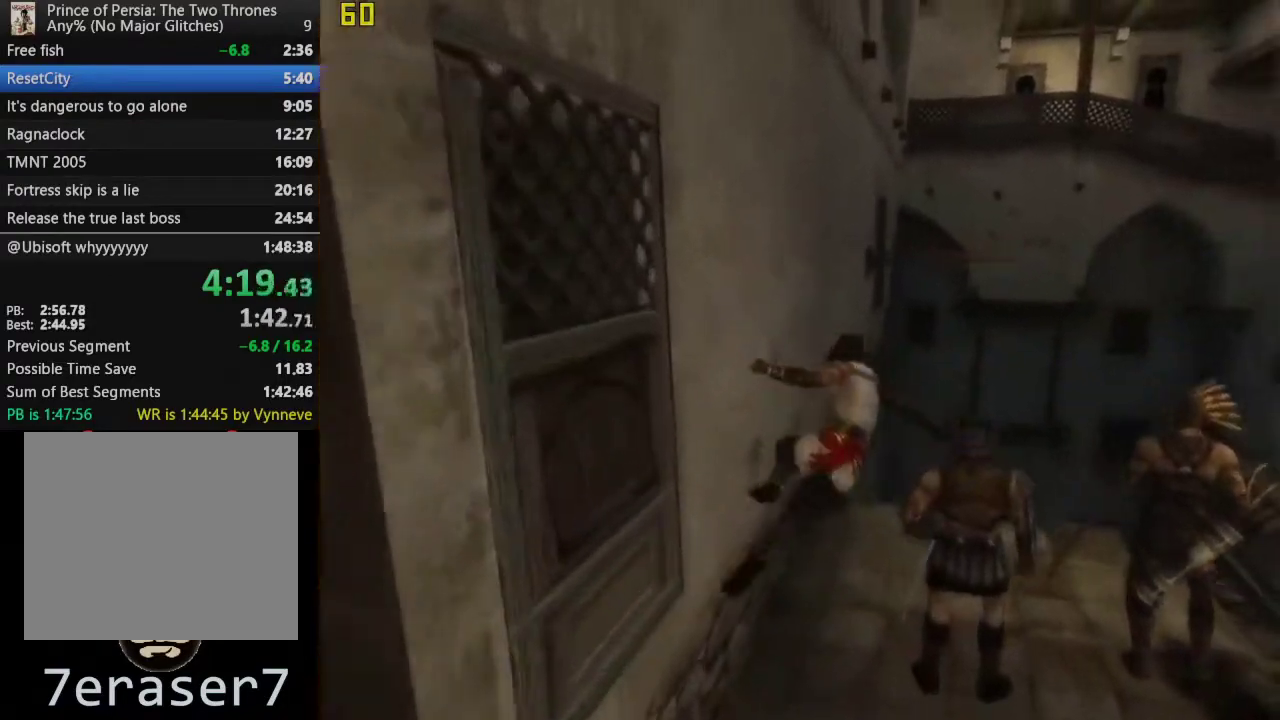
{"buttons": ["R1"], "left_stick": "center", "right_stick": "center", "events": [[117, "left_stick", "center"]]}
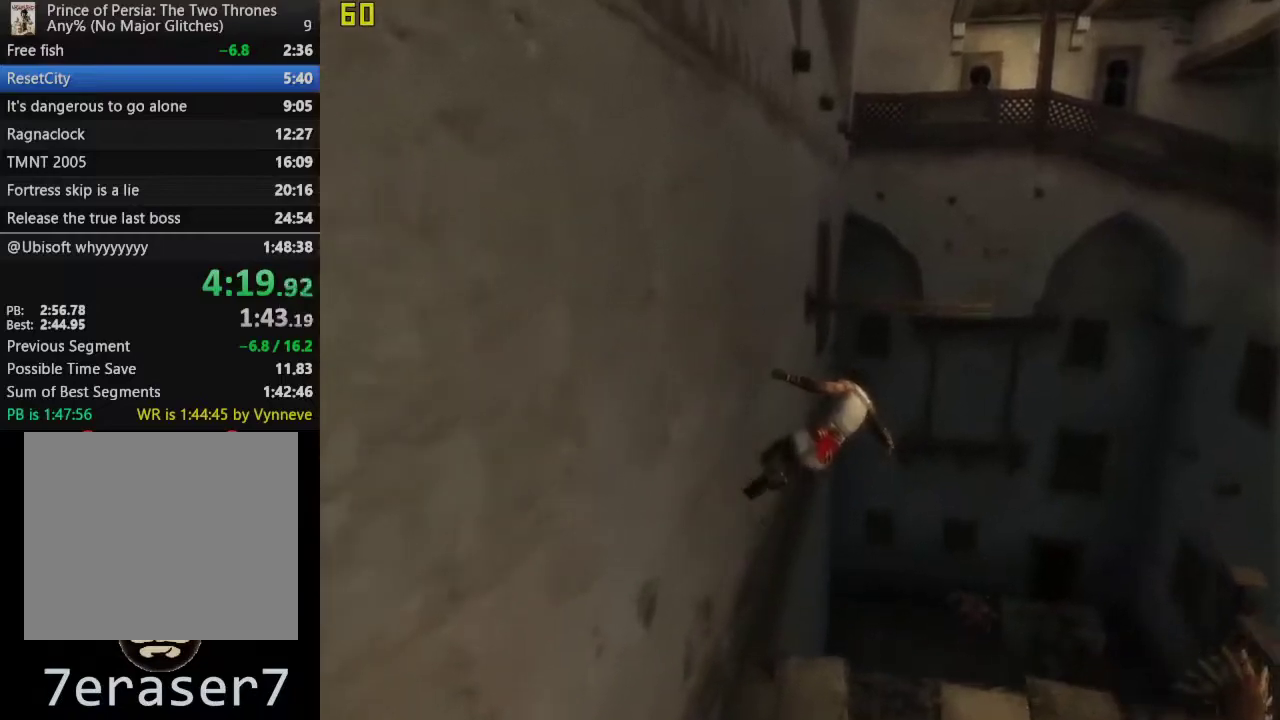
{"buttons": ["R1"], "left_stick": "center", "right_stick": "center", "events": []}
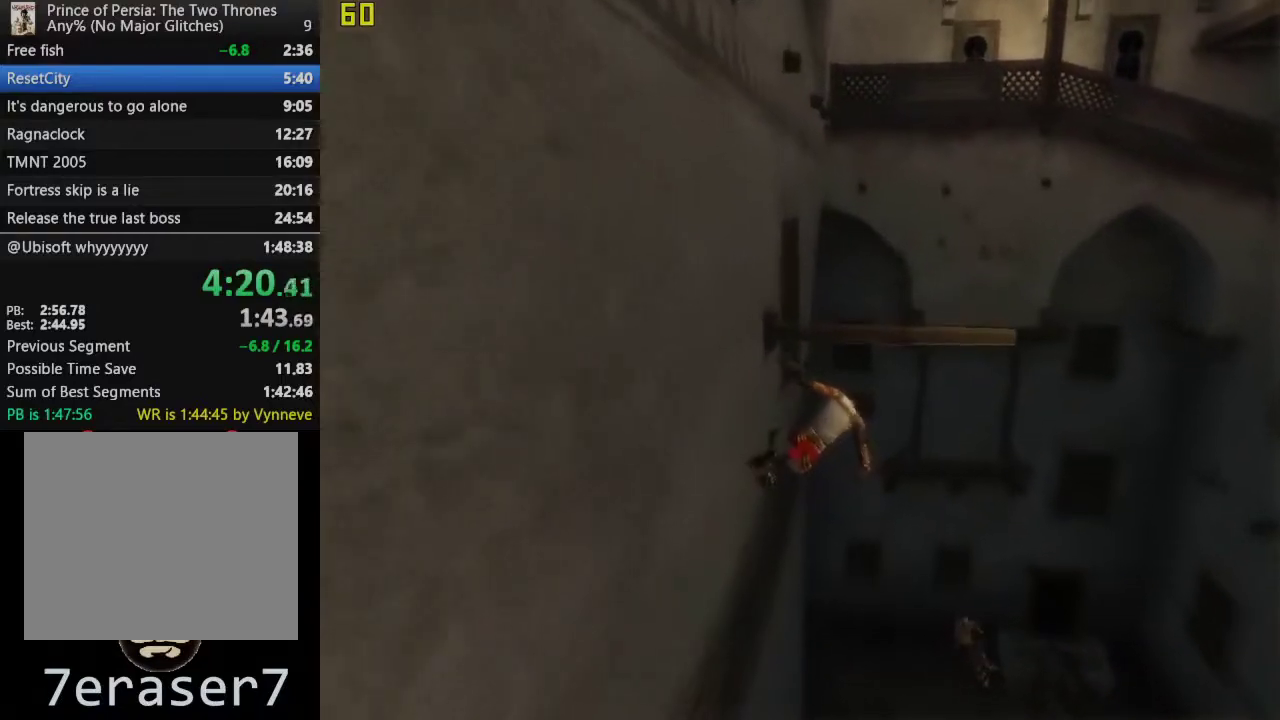
{"buttons": ["CROSS"], "left_stick": "right", "right_stick": "center", "events": [[83, "left_stick", "right"], [233, "R1", "up"], [267, "CROSS", "down"]]}
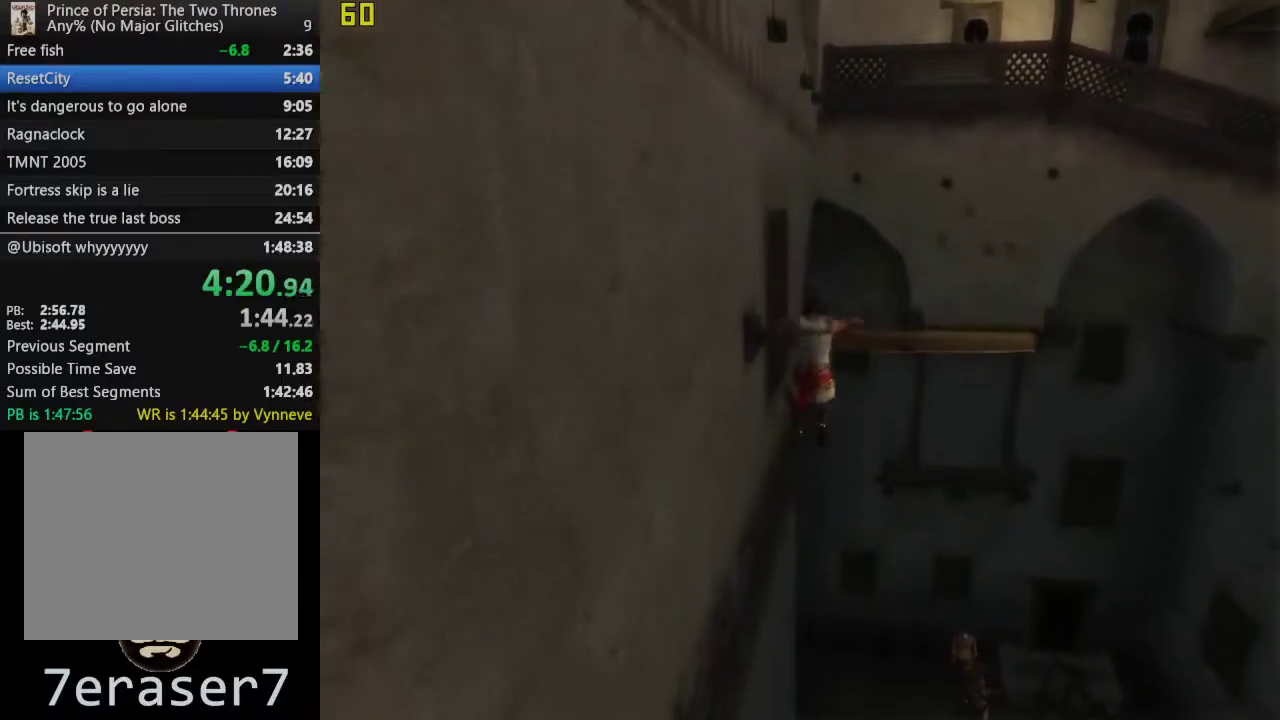
{"buttons": [], "left_stick": "right", "right_stick": "center", "events": [[100, "CROSS", "up"]]}
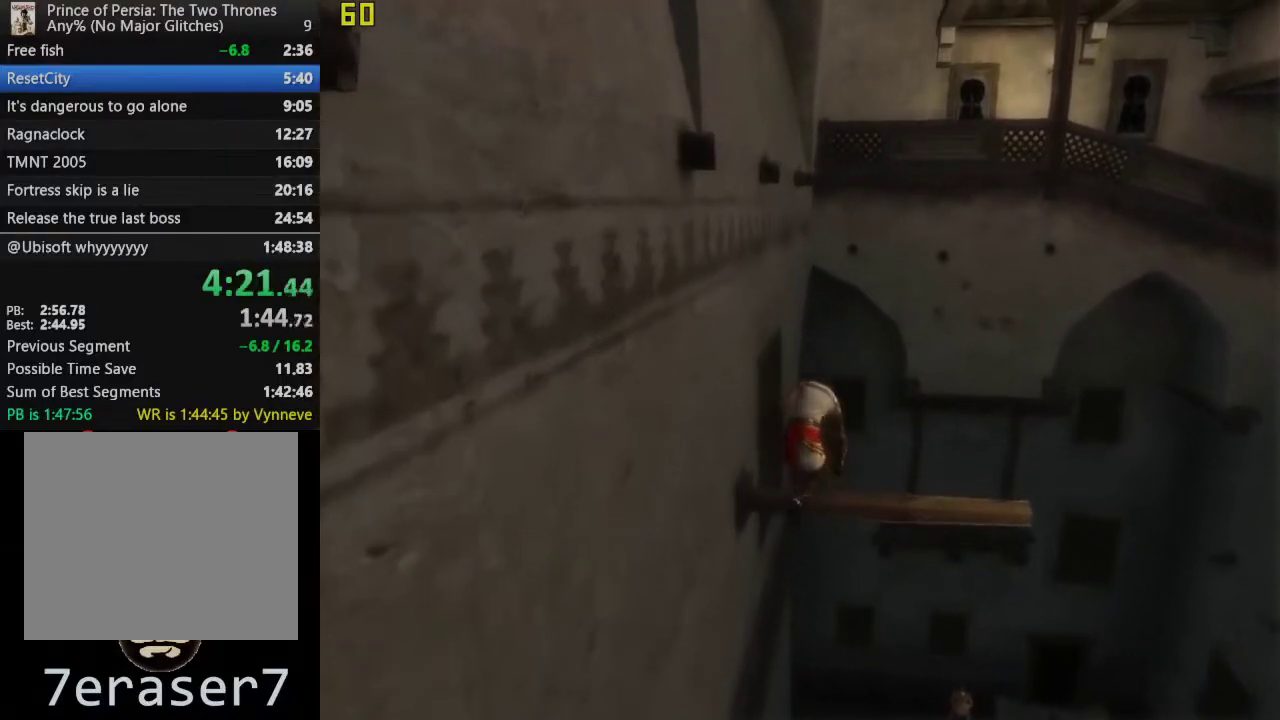
{"buttons": [], "left_stick": "right", "right_stick": "center", "events": []}
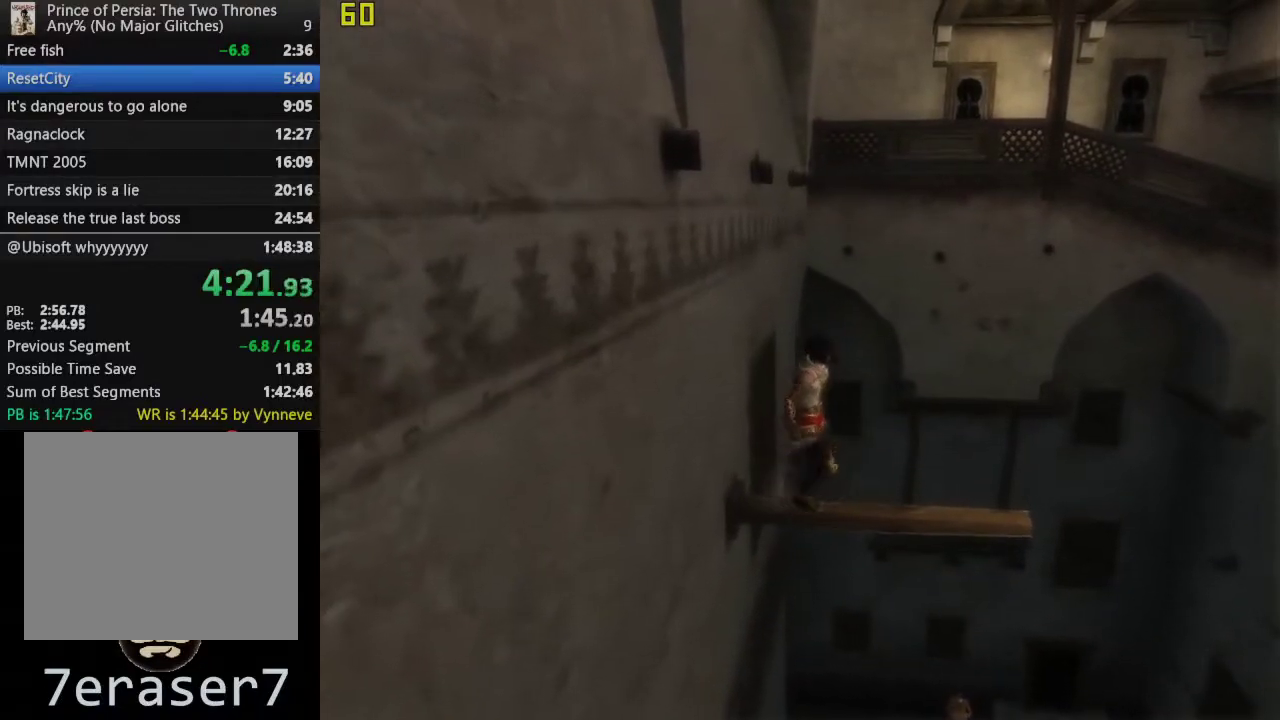
{"buttons": ["CROSS"], "left_stick": "up-right", "right_stick": "center", "events": [[400, "left_stick", "up-right"], [417, "CROSS", "down"]]}
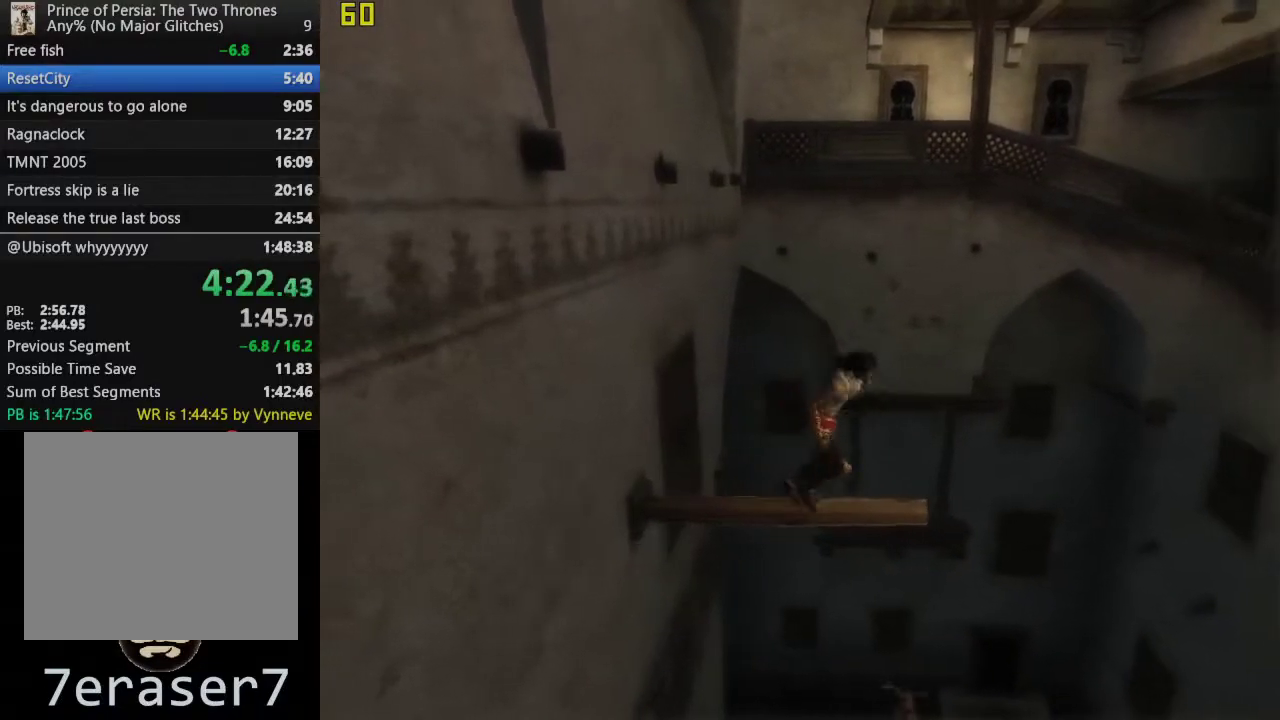
{"buttons": ["CROSS"], "left_stick": "center", "right_stick": "center", "events": [[233, "left_stick", "center"]]}
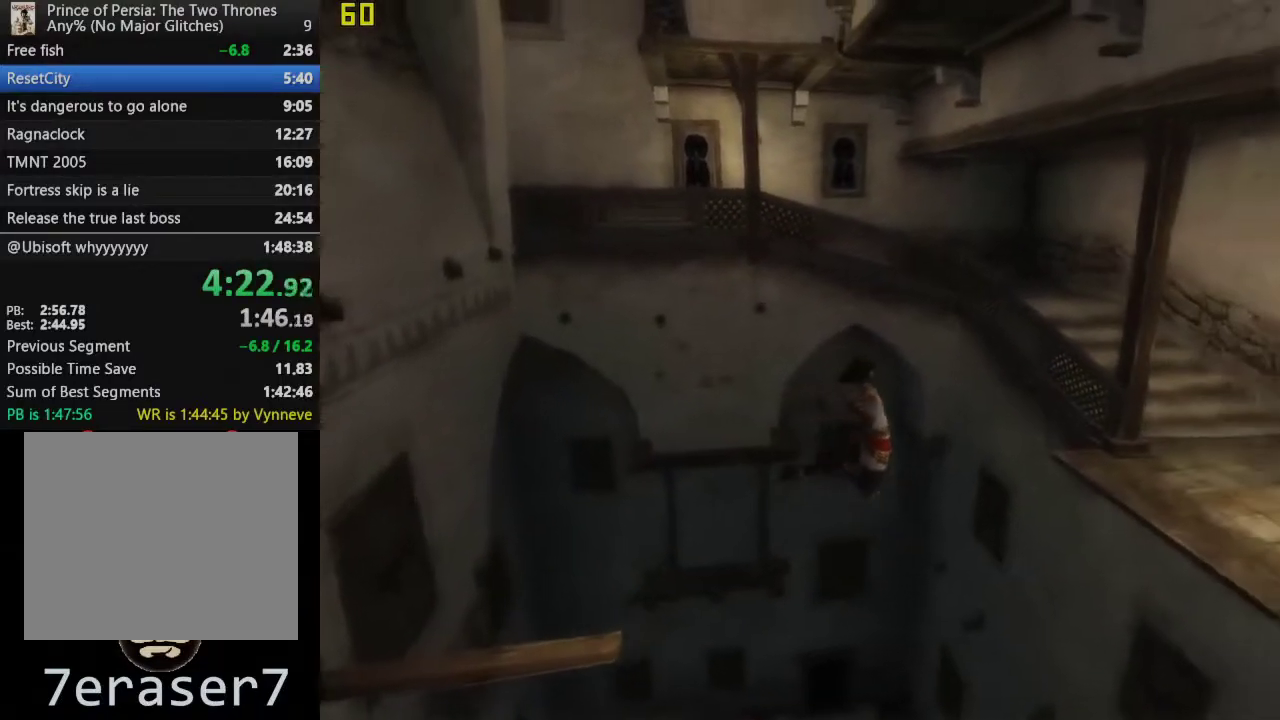
{"buttons": ["CROSS"], "left_stick": "center", "right_stick": "center", "events": []}
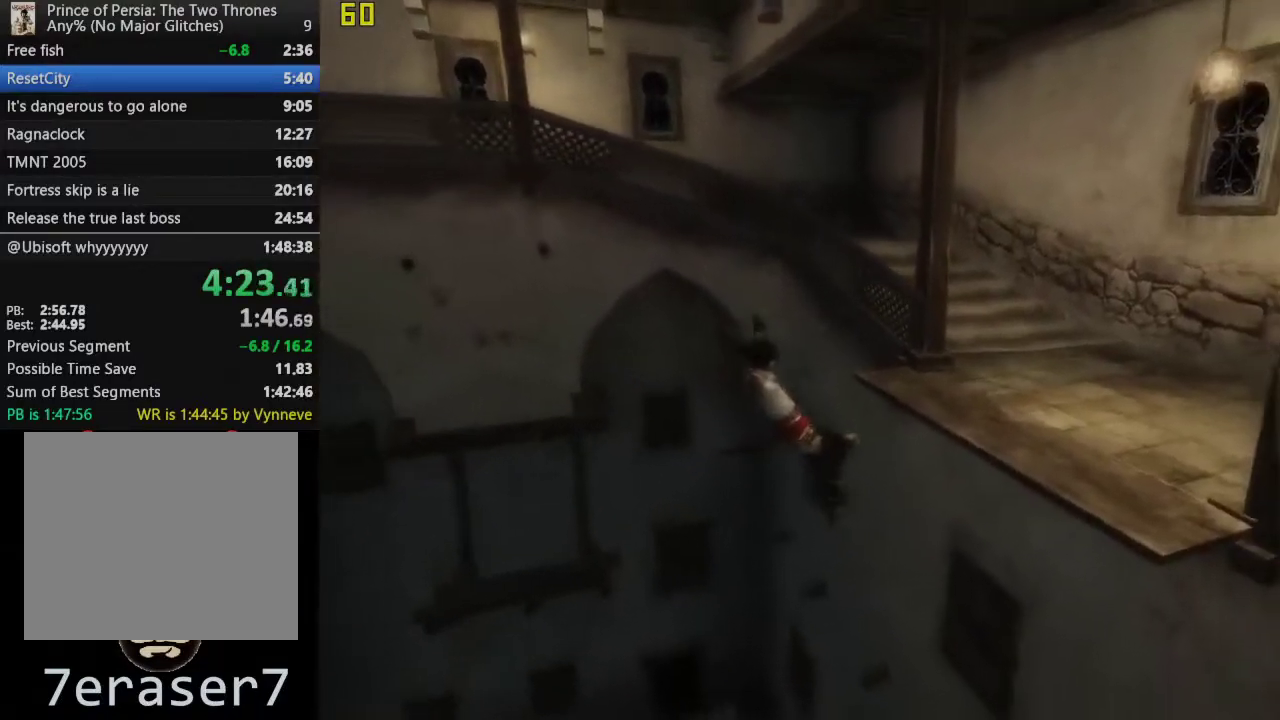
{"buttons": ["CROSS"], "left_stick": "center", "right_stick": "center", "events": []}
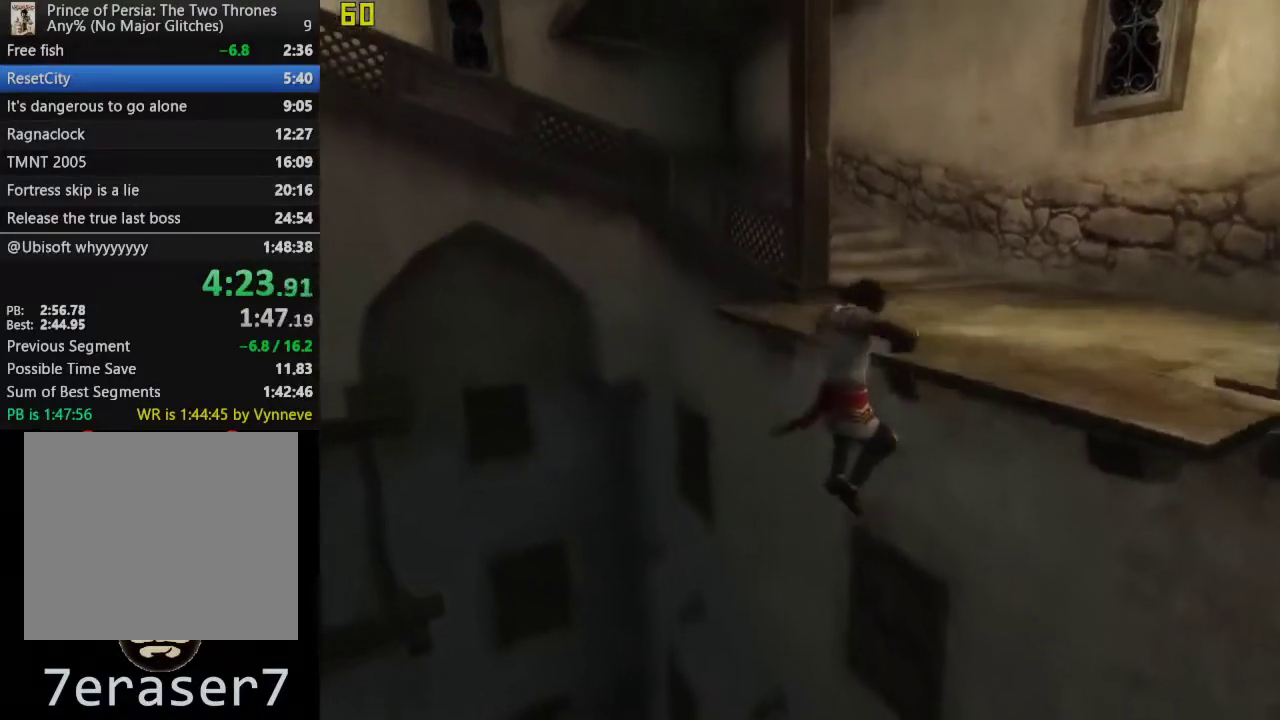
{"buttons": ["CROSS"], "left_stick": "up", "right_stick": "center", "events": [[17, "left_stick", "up"], [117, "CROSS", "up"], [217, "CROSS", "down"], [333, "CROSS", "up"], [433, "CROSS", "down"]]}
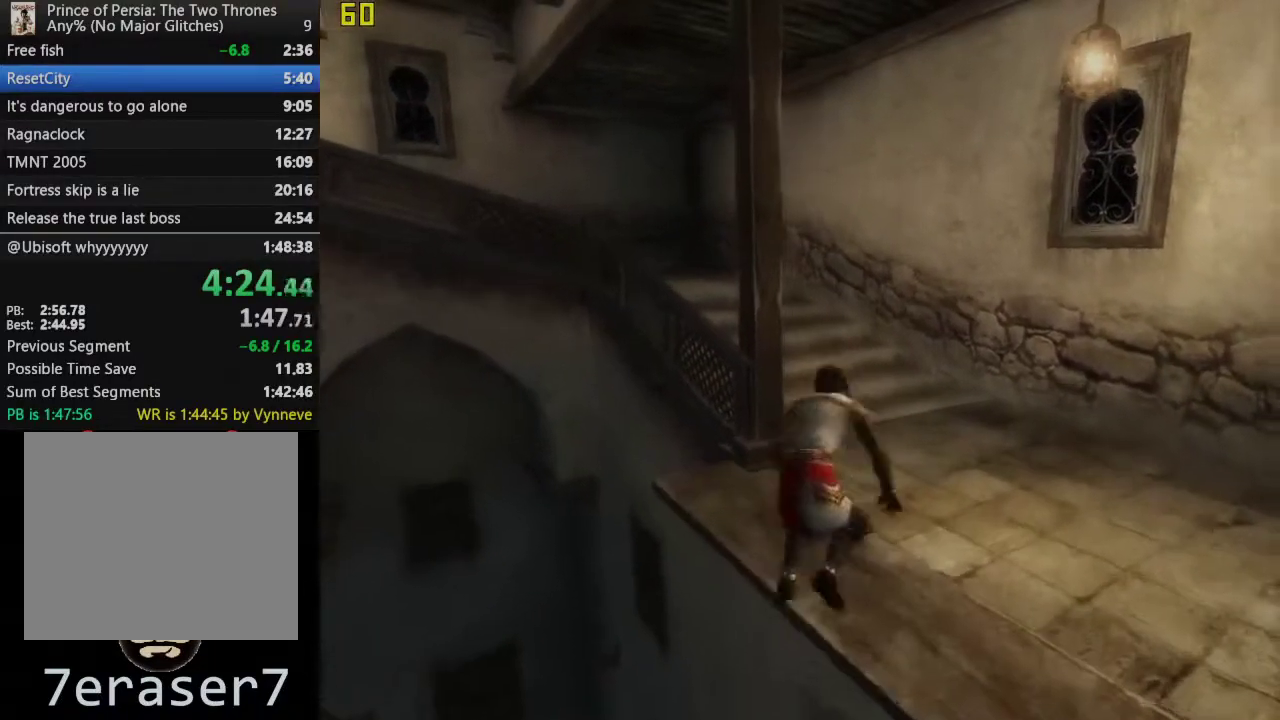
{"buttons": [], "left_stick": "up-left", "right_stick": "center", "events": [[33, "CROSS", "up"], [83, "CROSS", "down"], [300, "CROSS", "up"], [367, "left_stick", "up-left"]]}
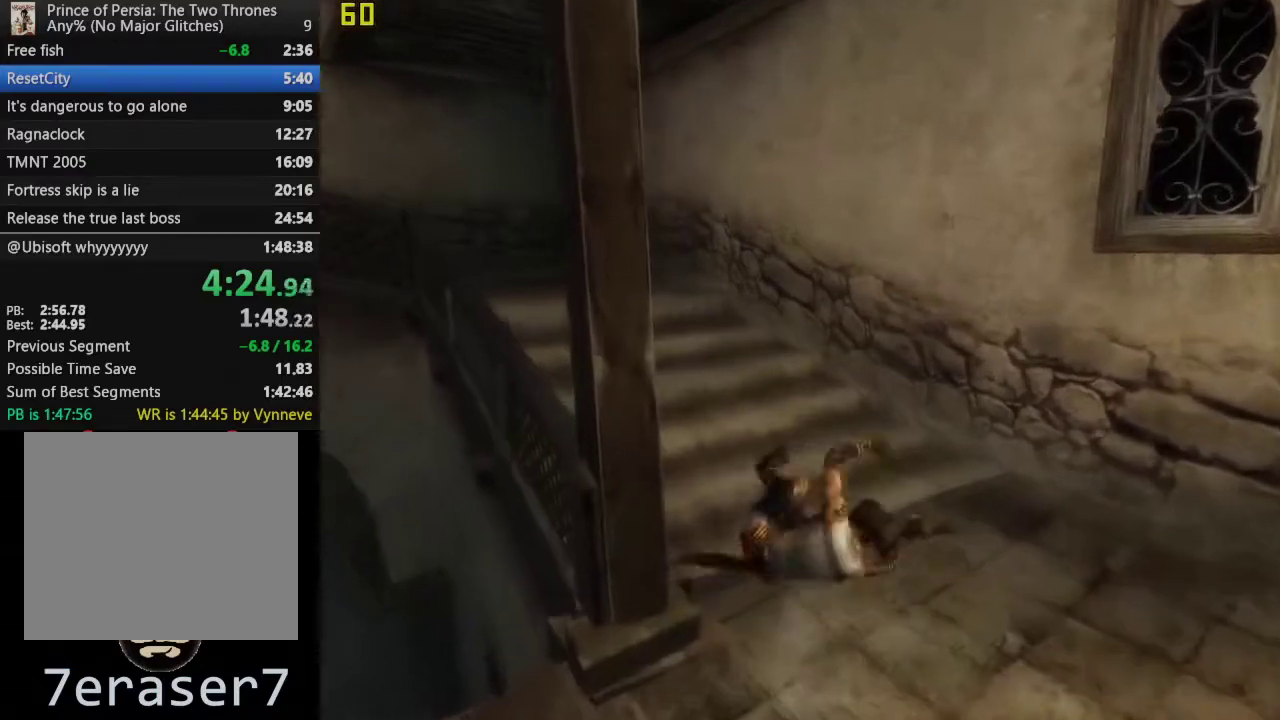
{"buttons": [], "left_stick": "up-left", "right_stick": "center", "events": [[17, "CROSS", "down"], [217, "CROSS", "up"]]}
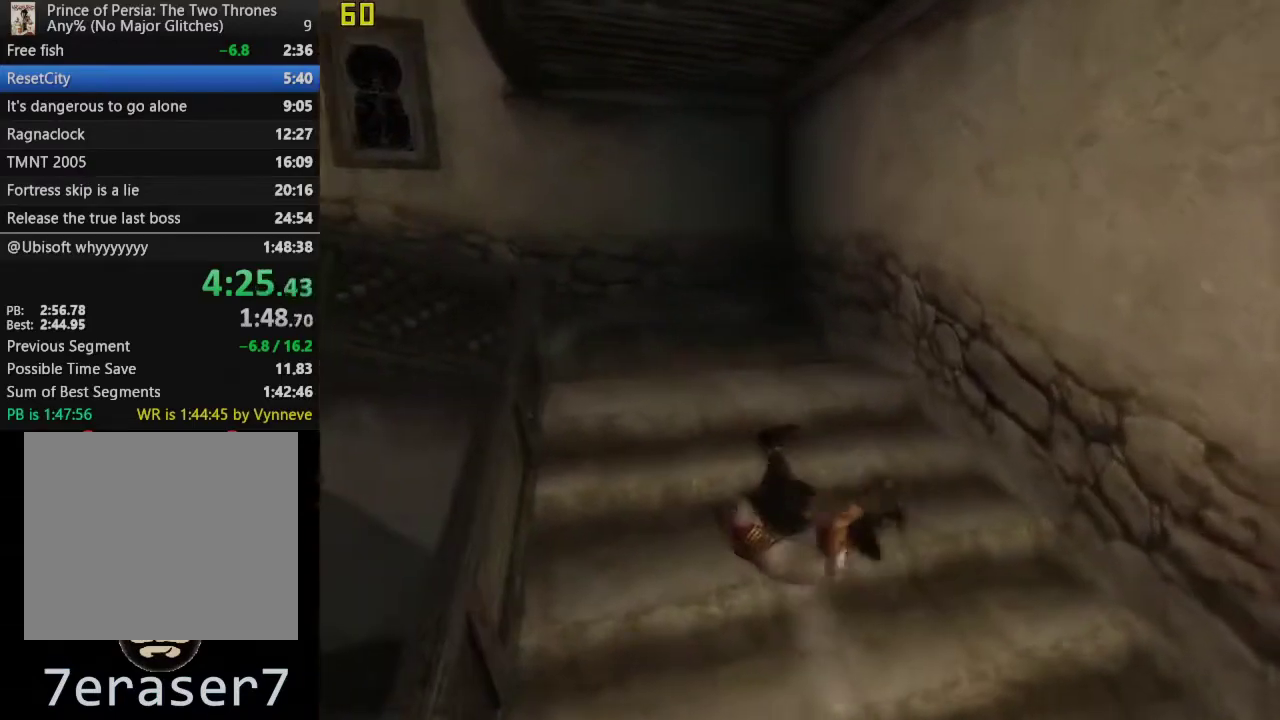
{"buttons": [], "left_stick": "up-left", "right_stick": "center", "events": [[133, "CROSS", "down"], [300, "CROSS", "up"]]}
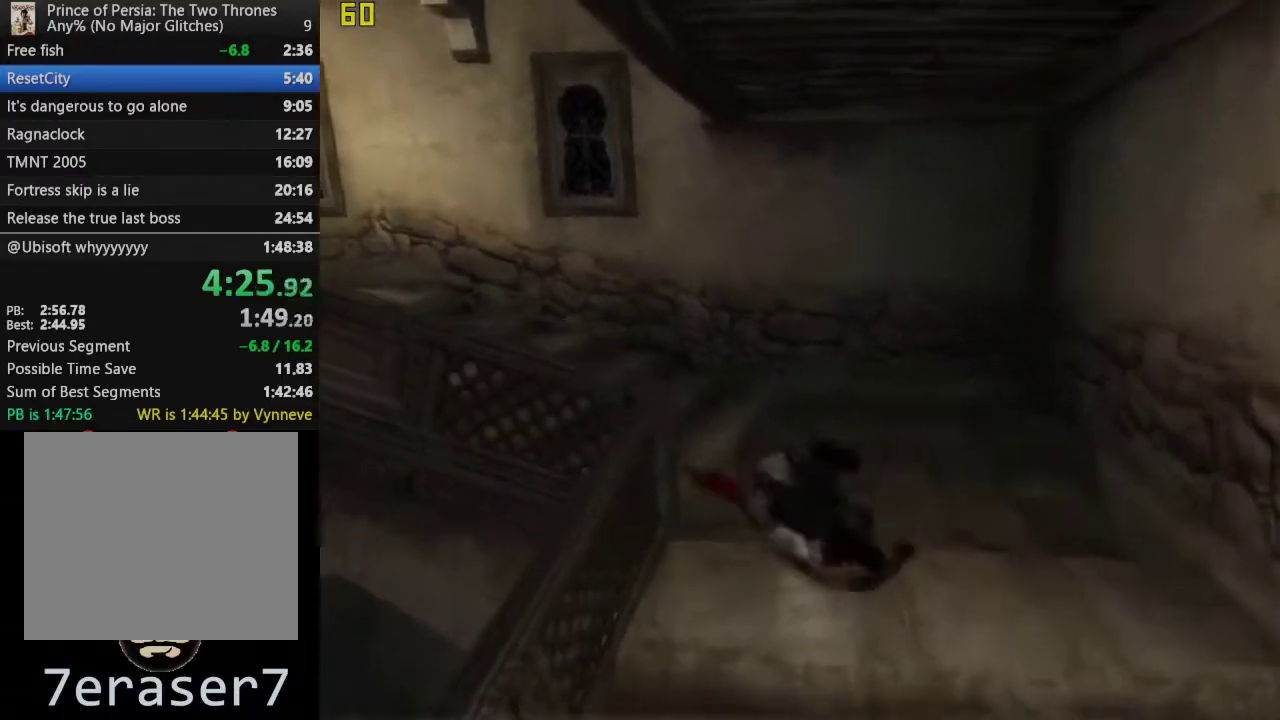
{"buttons": [], "left_stick": "up-left", "right_stick": "center", "events": [[200, "CROSS", "down"], [383, "CROSS", "up"]]}
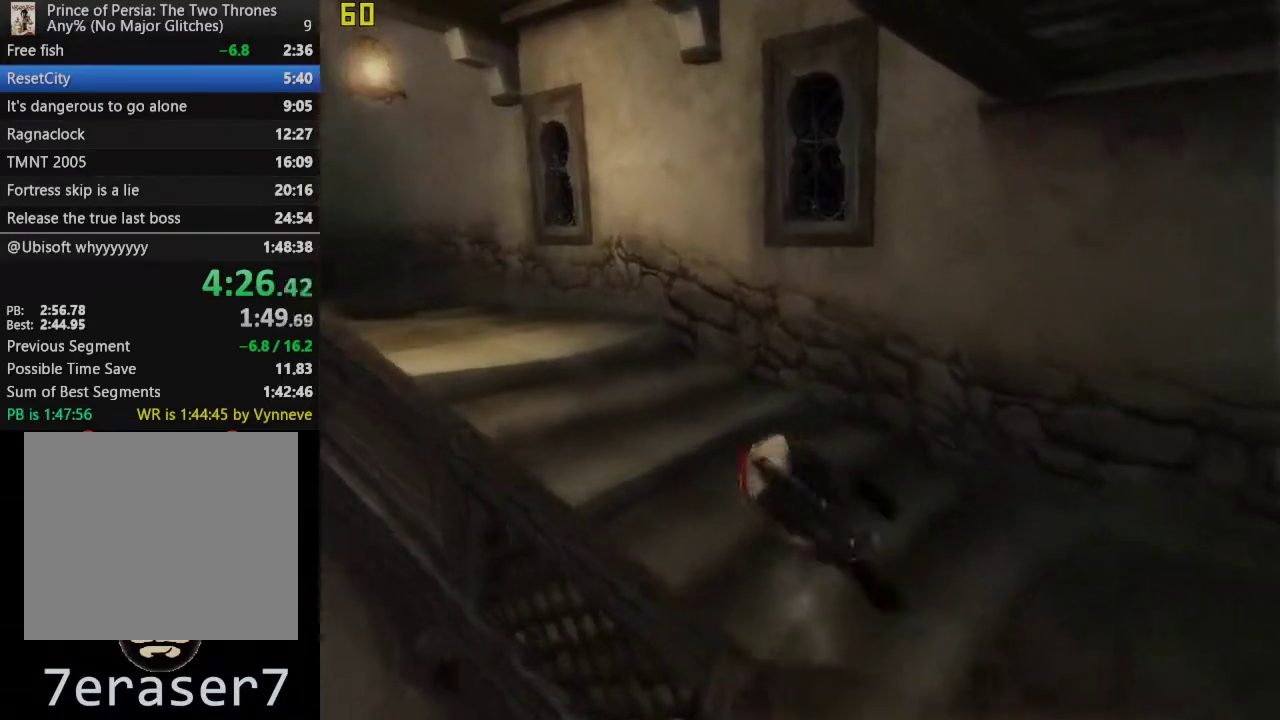
{"buttons": [], "left_stick": "up-left", "right_stick": "center", "events": [[333, "CROSS", "down"], [500, "CROSS", "up"]]}
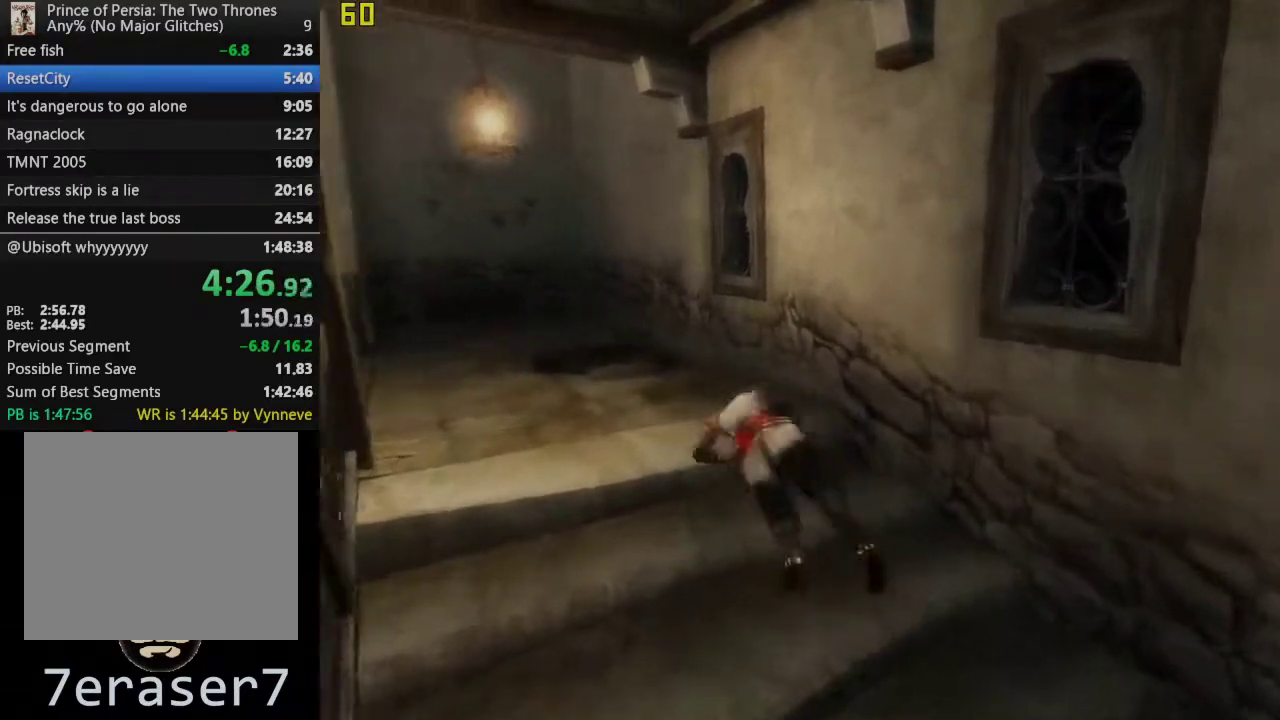
{"buttons": ["R1"], "left_stick": "up", "right_stick": "center", "events": [[317, "left_stick", "up"], [467, "R1", "down"]]}
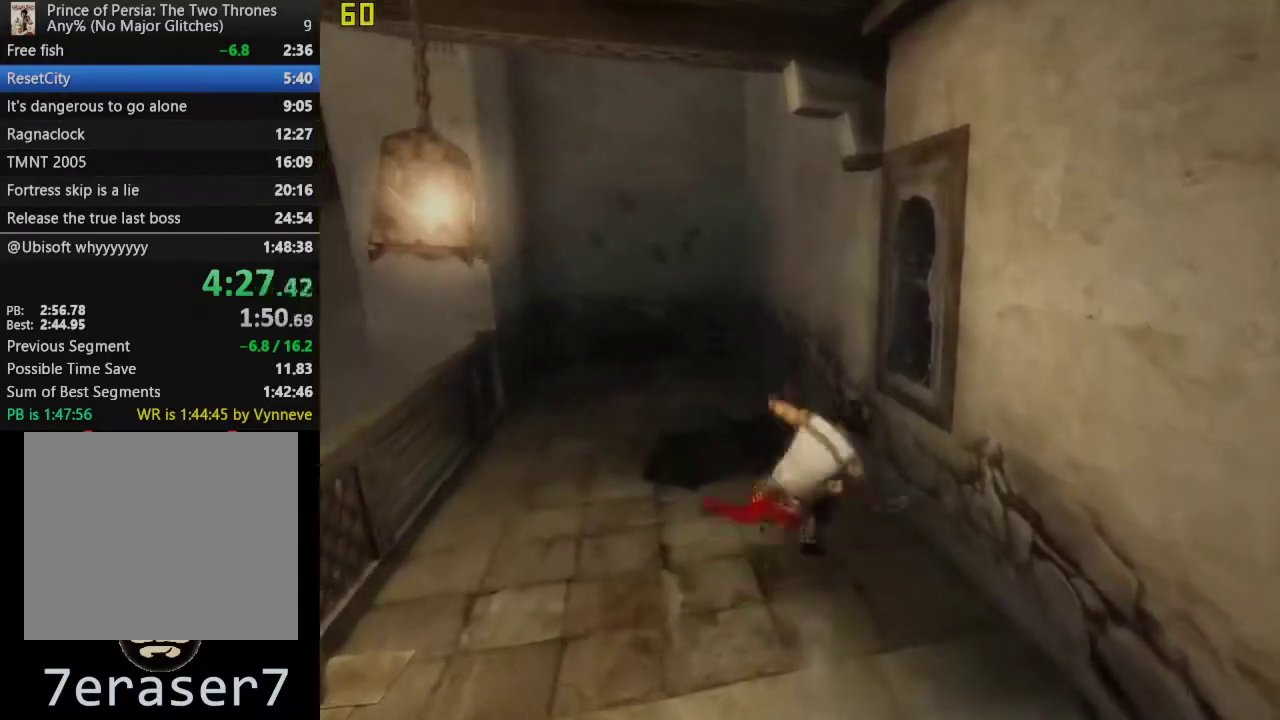
{"buttons": ["R1"], "left_stick": "center", "right_stick": "center", "events": [[350, "left_stick", "up-left"], [400, "left_stick", "center"]]}